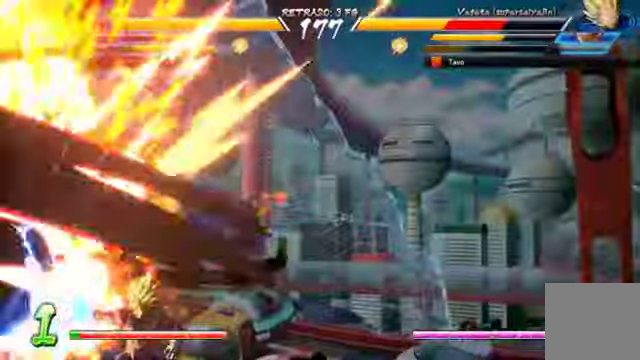
Gameplay with a controller (Xbox layout); each line is a JSON object with the inputs held at the frame after it (dt_ms = milliseconds from this image to that frame). "events" lists button and stick changes between this image and that frame as [ms after this image, input, new state], when the widget could be followed in between. Not read: L3 R1.
{"dt_ms": 500, "buttons": ["DPAD_RIGHT"], "left_stick": "center", "right_stick": "center", "events": [[134, "DPAD_RIGHT", "down"]]}
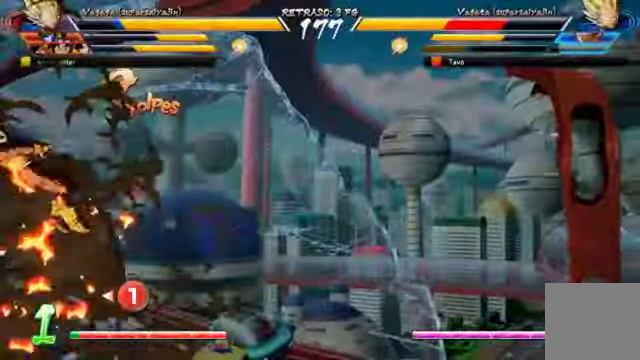
{"dt_ms": 500, "buttons": ["DPAD_RIGHT"], "left_stick": "center", "right_stick": "center", "events": []}
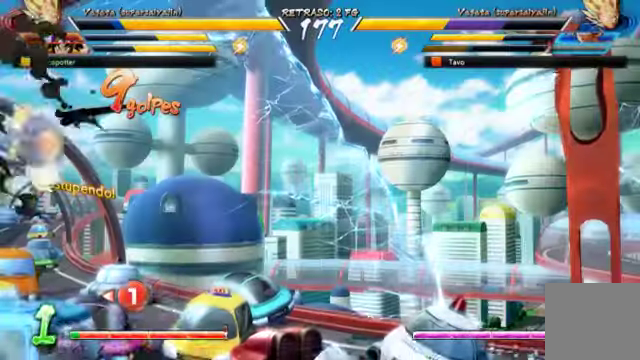
{"dt_ms": 500, "buttons": ["DPAD_RIGHT"], "left_stick": "center", "right_stick": "center", "events": []}
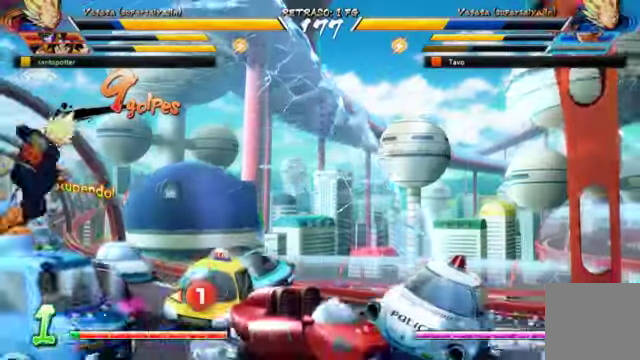
{"dt_ms": 500, "buttons": [], "left_stick": "up", "right_stick": "center", "events": [[134, "DPAD_RIGHT", "up"], [300, "left_stick", "up"]]}
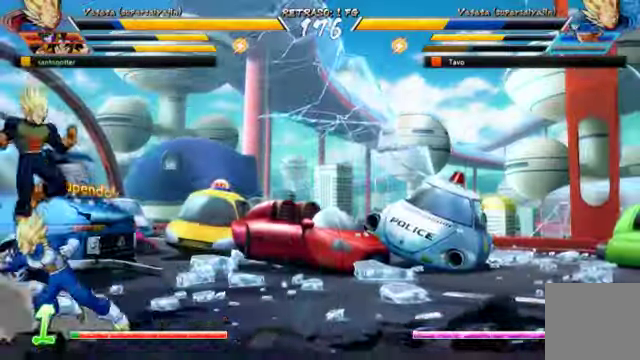
{"dt_ms": 500, "buttons": ["DPAD_RIGHT"], "left_stick": "center", "right_stick": "center", "events": [[100, "left_stick", "center"], [267, "DPAD_RIGHT", "down"]]}
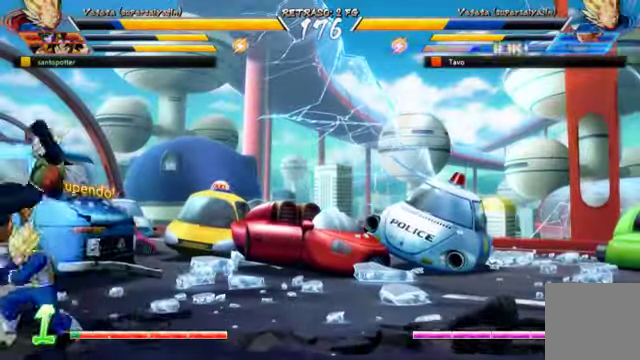
{"dt_ms": 500, "buttons": ["DPAD_DOWN", "DPAD_RIGHT"], "left_stick": "center", "right_stick": "center", "events": [[267, "DPAD_DOWN", "down"]]}
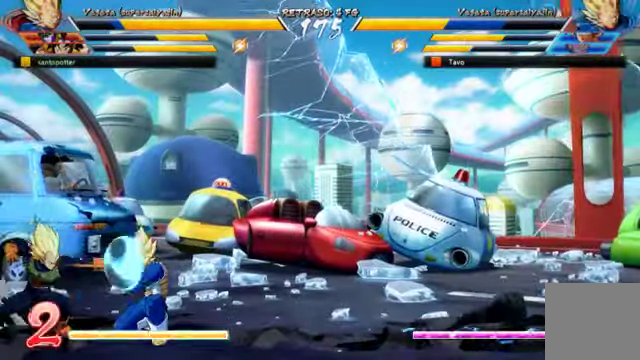
{"dt_ms": 500, "buttons": ["DPAD_DOWN", "DPAD_RIGHT"], "left_stick": "center", "right_stick": "center"}
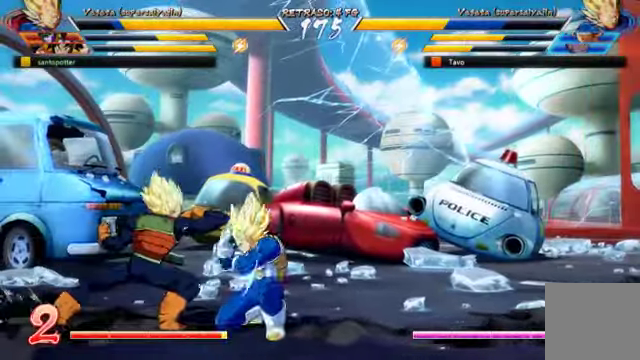
{"dt_ms": 500, "buttons": ["DPAD_DOWN", "DPAD_RIGHT"], "left_stick": "center", "right_stick": "center", "events": []}
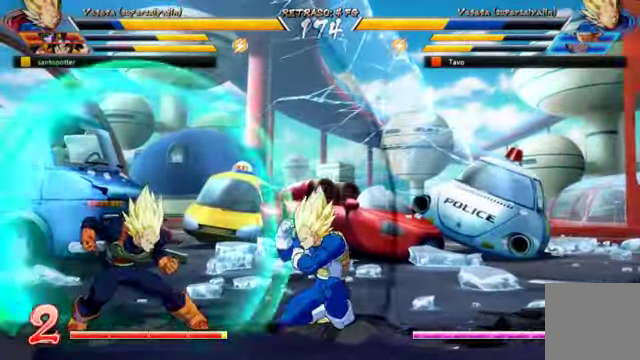
{"dt_ms": 500, "buttons": ["B", "DPAD_UP", "DPAD_RIGHT"], "left_stick": "center", "right_stick": "center", "events": [[400, "DPAD_DOWN", "up"], [434, "DPAD_UP", "down"], [467, "B", "down"]]}
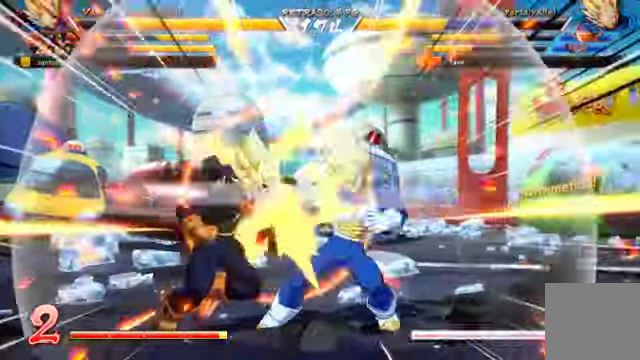
{"dt_ms": 500, "buttons": [], "left_stick": "center", "right_stick": "center"}
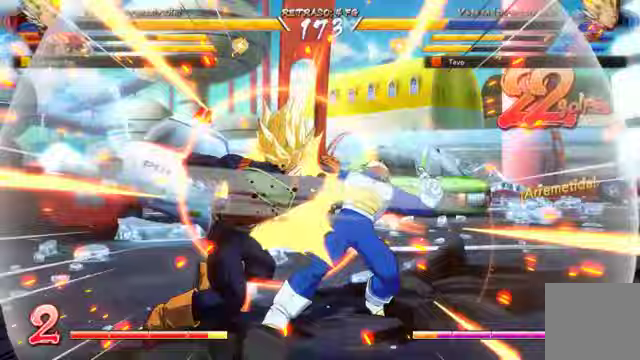
{"dt_ms": 500, "buttons": ["B", "DPAD_RIGHT"], "left_stick": "center", "right_stick": "center"}
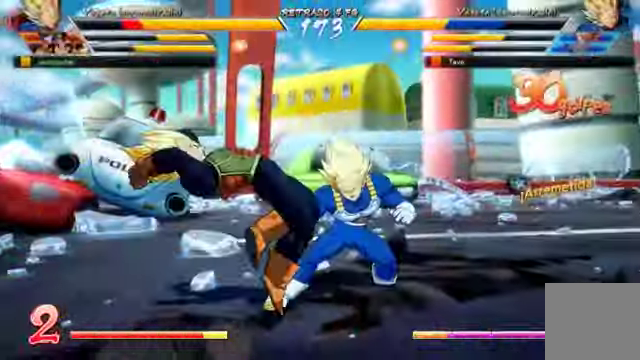
{"dt_ms": 1000, "buttons": ["B", "DPAD_RIGHT"], "left_stick": "center", "right_stick": "center"}
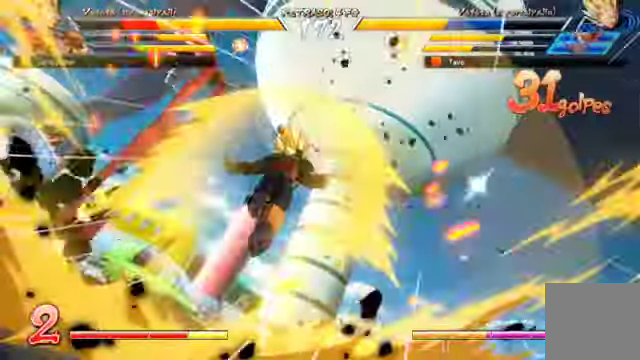
{"dt_ms": 500, "buttons": ["DPAD_RIGHT"], "left_stick": "center", "right_stick": "center"}
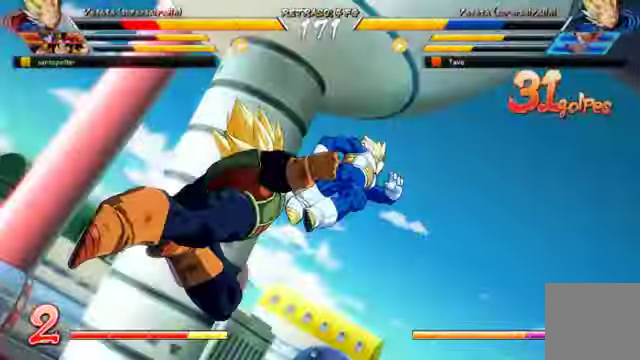
{"dt_ms": 500, "buttons": [], "left_stick": "center", "right_stick": "up-right", "events": [[167, "DPAD_RIGHT", "up"], [467, "right_stick", "up-right"]]}
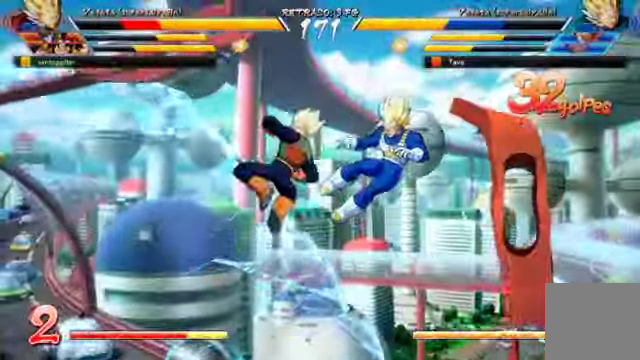
{"dt_ms": 500, "buttons": ["DPAD_RIGHT"], "left_stick": "center", "right_stick": "center", "events": [[33, "DPAD_RIGHT", "down"], [33, "right_stick", "center"]]}
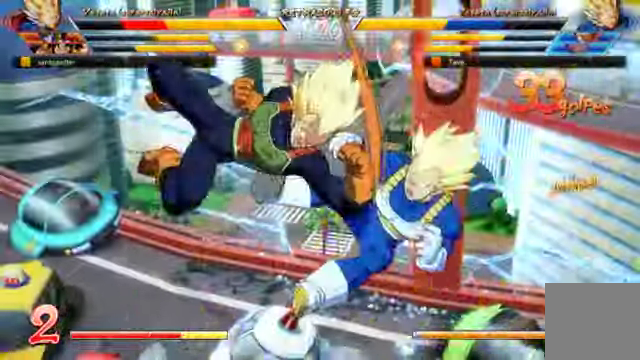
{"dt_ms": 1000, "buttons": ["DPAD_RIGHT"], "left_stick": "center", "right_stick": "center"}
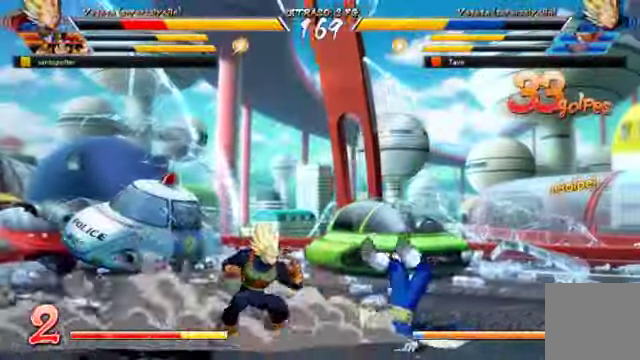
{"dt_ms": 500, "buttons": ["DPAD_UP", "DPAD_RIGHT"], "left_stick": "center", "right_stick": "center", "events": [[133, "DPAD_RIGHT", "up"], [433, "DPAD_RIGHT", "down"], [500, "DPAD_UP", "down"]]}
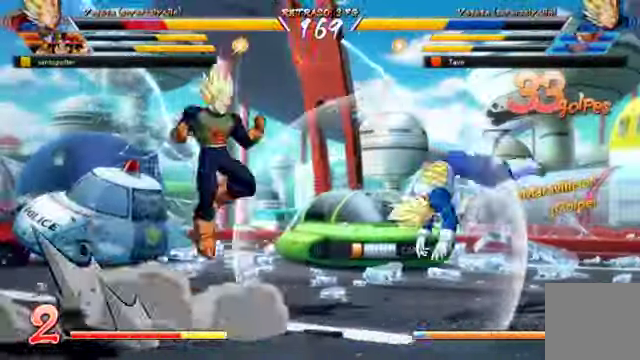
{"dt_ms": 1000, "buttons": ["A"], "left_stick": "center", "right_stick": "center"}
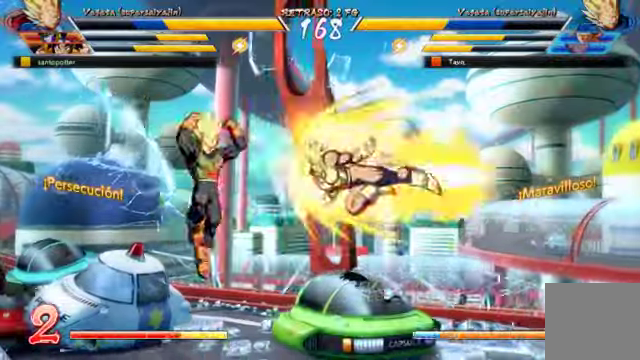
{"dt_ms": 500, "buttons": [], "left_stick": "center", "right_stick": "center", "events": [[233, "A", "up"], [300, "DPAD_RIGHT", "down"], [433, "DPAD_UP", "down"], [466, "DPAD_RIGHT", "up"], [500, "DPAD_UP", "up"]]}
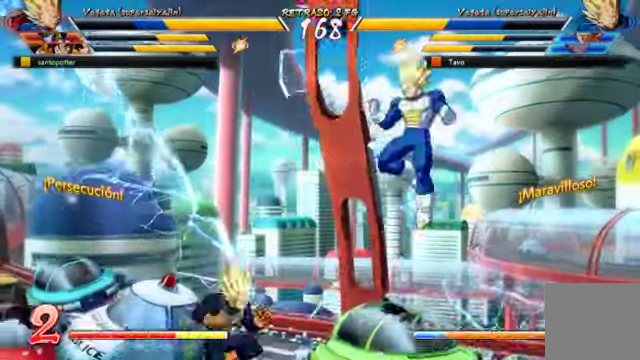
{"dt_ms": 500, "buttons": [], "left_stick": "center", "right_stick": "center", "events": [[33, "DPAD_DOWN", "down"], [66, "DPAD_LEFT", "down"], [100, "B", "down"], [200, "DPAD_LEFT", "up"], [233, "B", "up"], [233, "DPAD_DOWN", "up"]]}
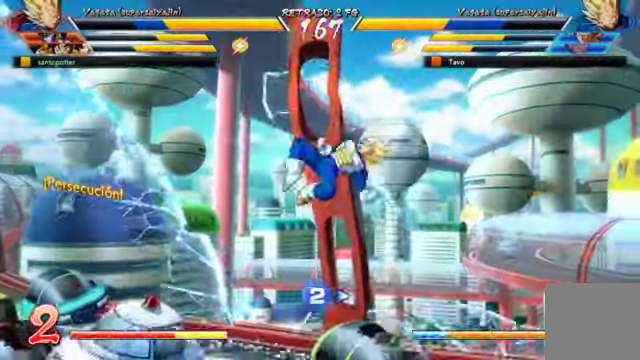
{"dt_ms": 500, "buttons": ["L2", "DPAD_DOWN", "DPAD_LEFT"], "left_stick": "center", "right_stick": "center", "events": [[100, "DPAD_LEFT", "down"], [133, "A", "down"], [200, "A", "up"], [333, "DPAD_DOWN", "down"], [433, "L2", "down"]]}
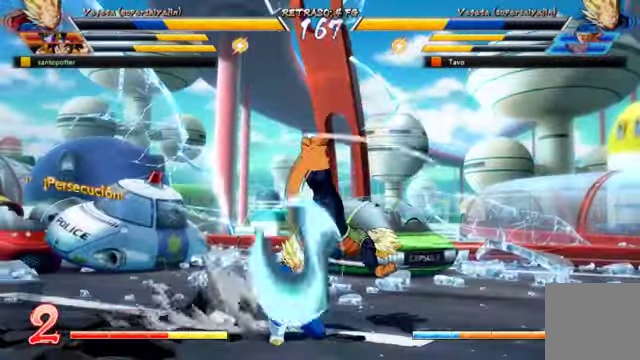
{"dt_ms": 500, "buttons": ["Y", "DPAD_DOWN", "DPAD_LEFT"], "left_stick": "center", "right_stick": "center", "events": [[233, "L2", "up"], [500, "Y", "down"]]}
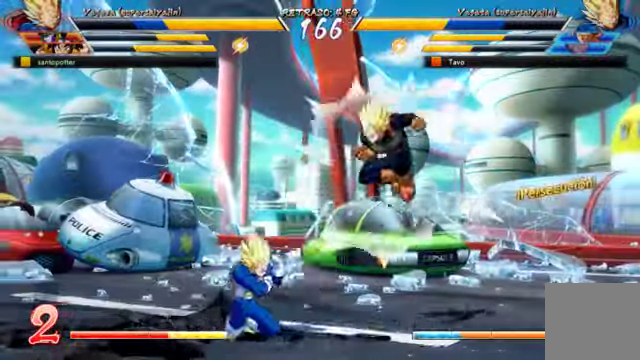
{"dt_ms": 500, "buttons": ["B", "DPAD_LEFT"], "left_stick": "center", "right_stick": "center", "events": [[100, "Y", "up"], [400, "DPAD_DOWN", "up"], [466, "B", "down"]]}
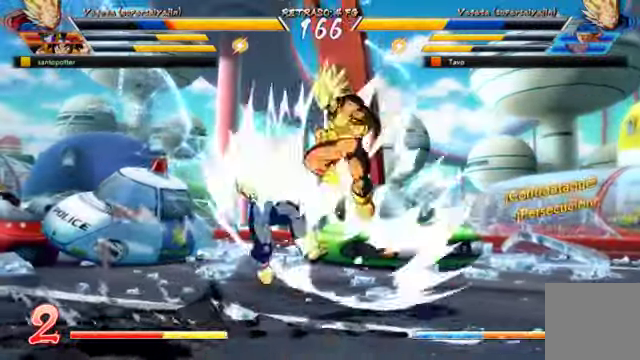
{"dt_ms": 500, "buttons": ["B", "DPAD_LEFT"], "left_stick": "center", "right_stick": "center"}
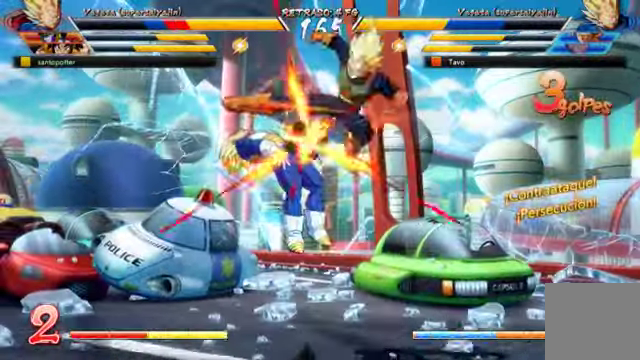
{"dt_ms": 500, "buttons": ["DPAD_LEFT"], "left_stick": "center", "right_stick": "center", "events": [[66, "B", "up"], [166, "B", "down"], [266, "A", "down"], [266, "B", "up"], [333, "A", "up"], [333, "B", "down"], [433, "B", "up"]]}
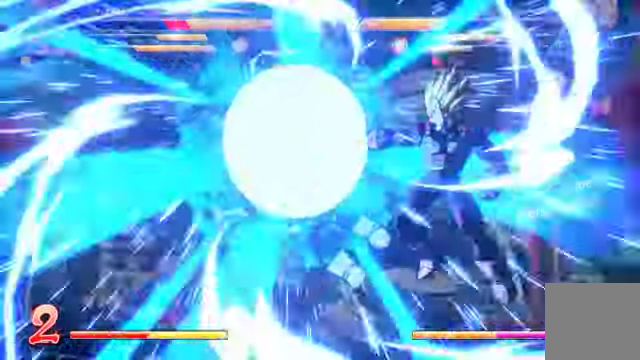
{"dt_ms": 500, "buttons": ["DPAD_LEFT"], "left_stick": "center", "right_stick": "center", "events": [[33, "B", "down"], [100, "B", "up"]]}
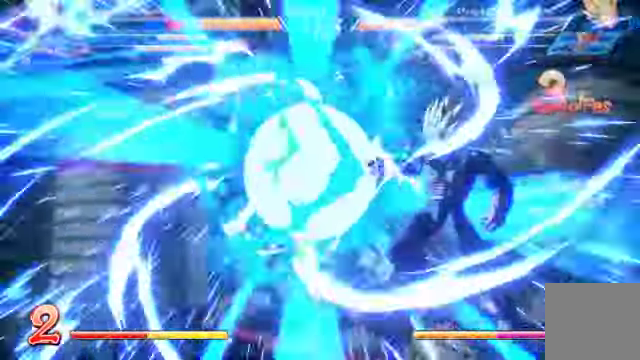
{"dt_ms": 500, "buttons": ["B", "DPAD_LEFT"], "left_stick": "center", "right_stick": "center", "events": [[433, "B", "down"]]}
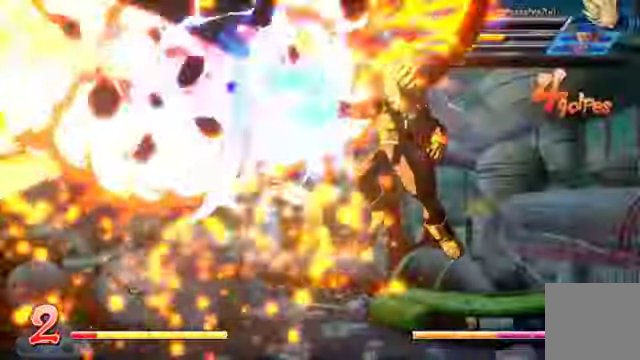
{"dt_ms": 500, "buttons": ["A", "DPAD_LEFT"], "left_stick": "center", "right_stick": "center", "events": [[200, "B", "up"], [433, "A", "down"]]}
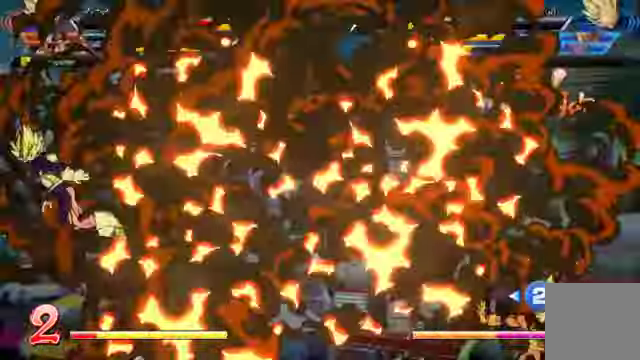
{"dt_ms": 500, "buttons": ["DPAD_LEFT"], "left_stick": "left", "right_stick": "right"}